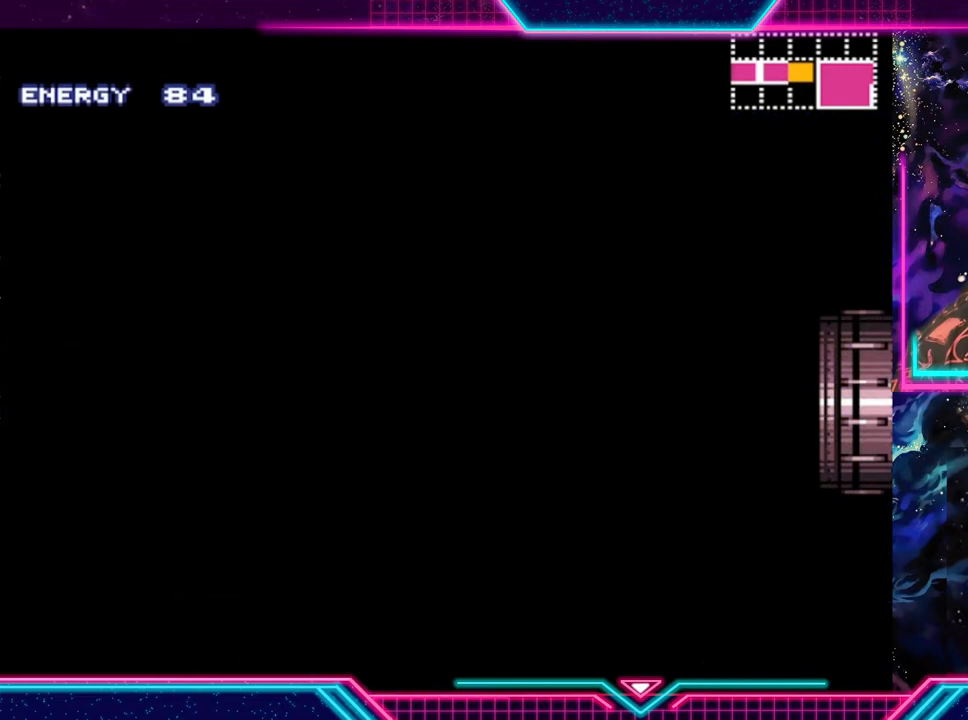
Gameplay with a controller (Xbox layout); each line is a JSON object with the inputs held at the frame after it. "events" lists button and stick changes between this image and that frame as [ms after this image, input, new state], when the widget could be followed in between. Not read: L3 R3 right_stick.
{"buttons": [], "left_stick": "center", "events": [[33, "left_stick", "center"]]}
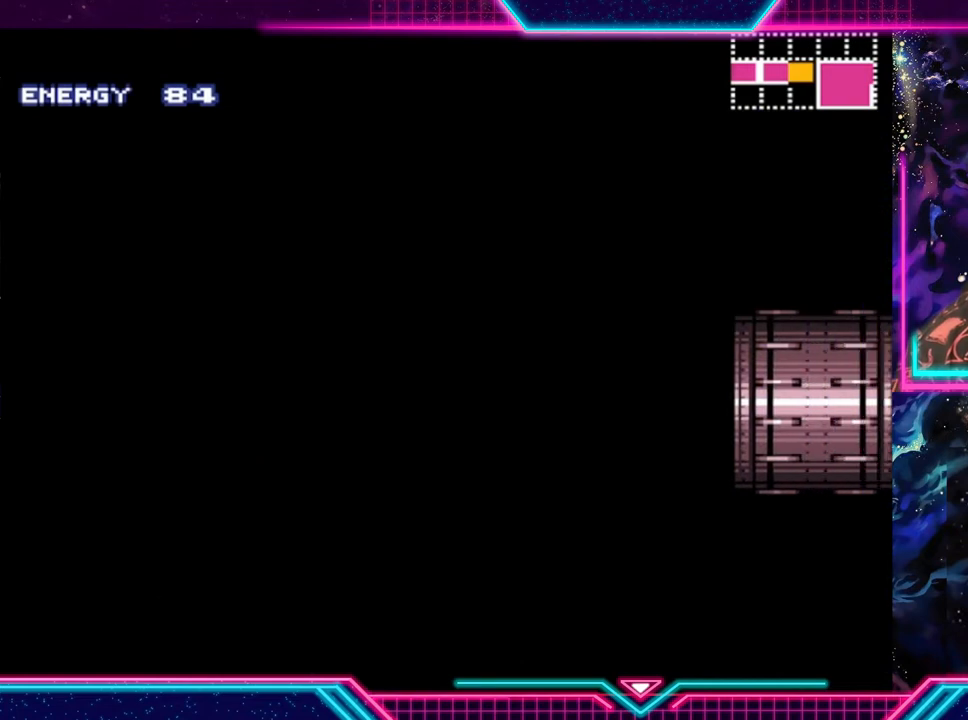
{"buttons": [], "left_stick": "center", "events": []}
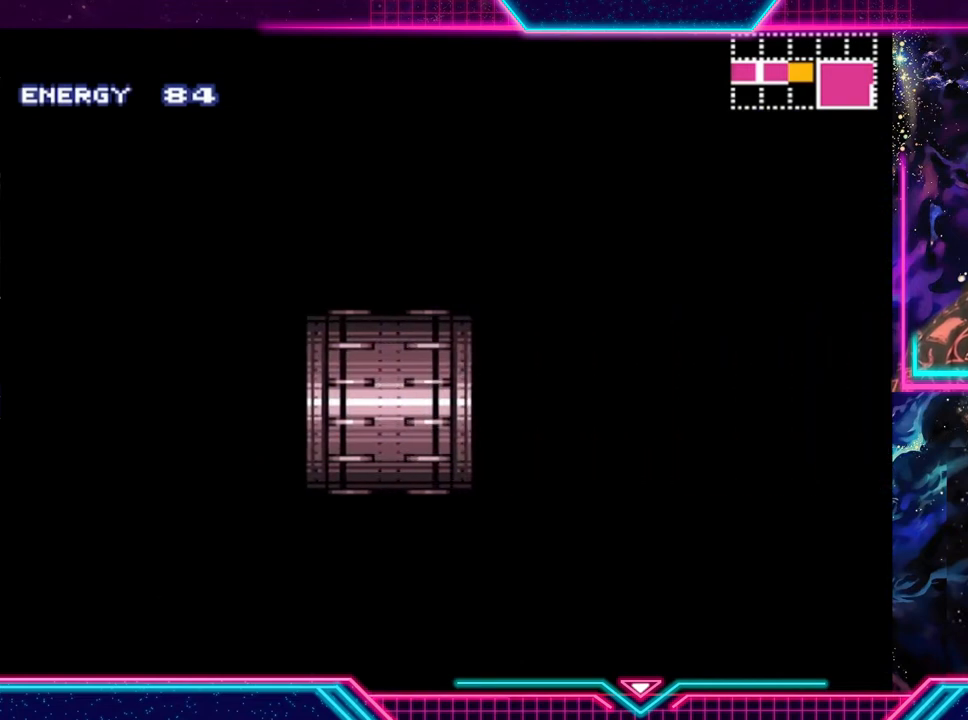
{"buttons": ["Y"], "left_stick": "right", "events": [[100, "Y", "down"], [233, "left_stick", "right"]]}
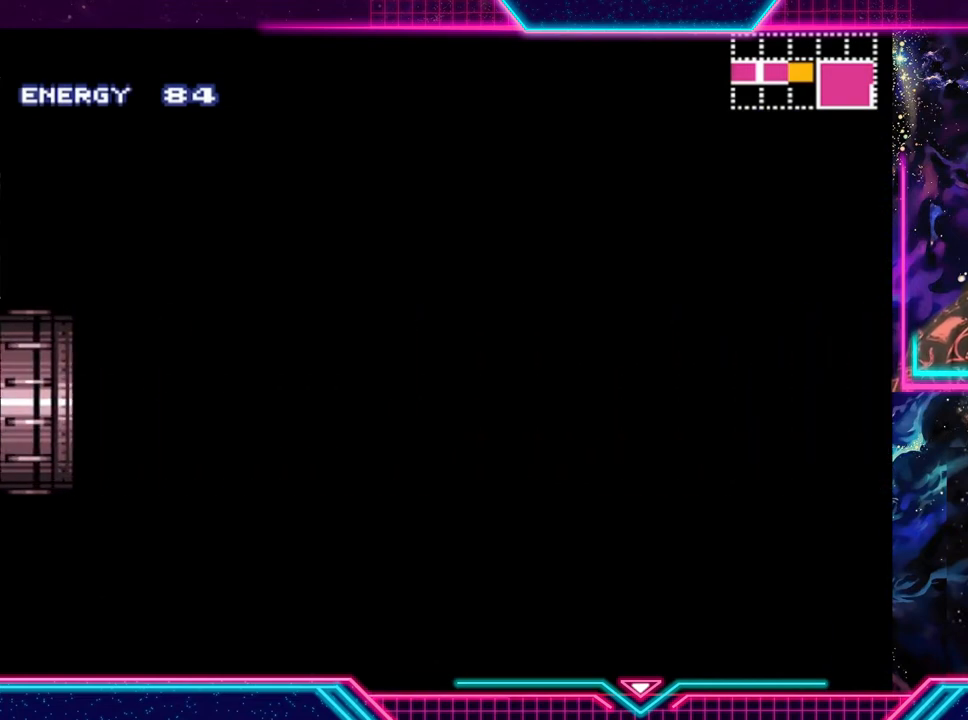
{"buttons": ["Y"], "left_stick": "right", "events": []}
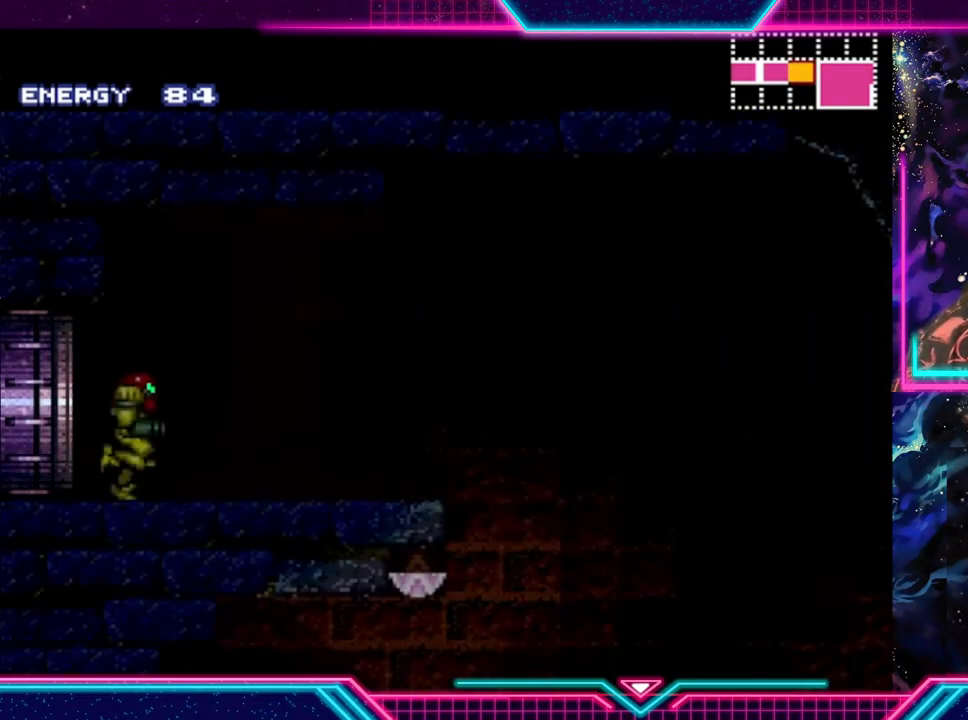
{"buttons": ["Y"], "left_stick": "right", "events": []}
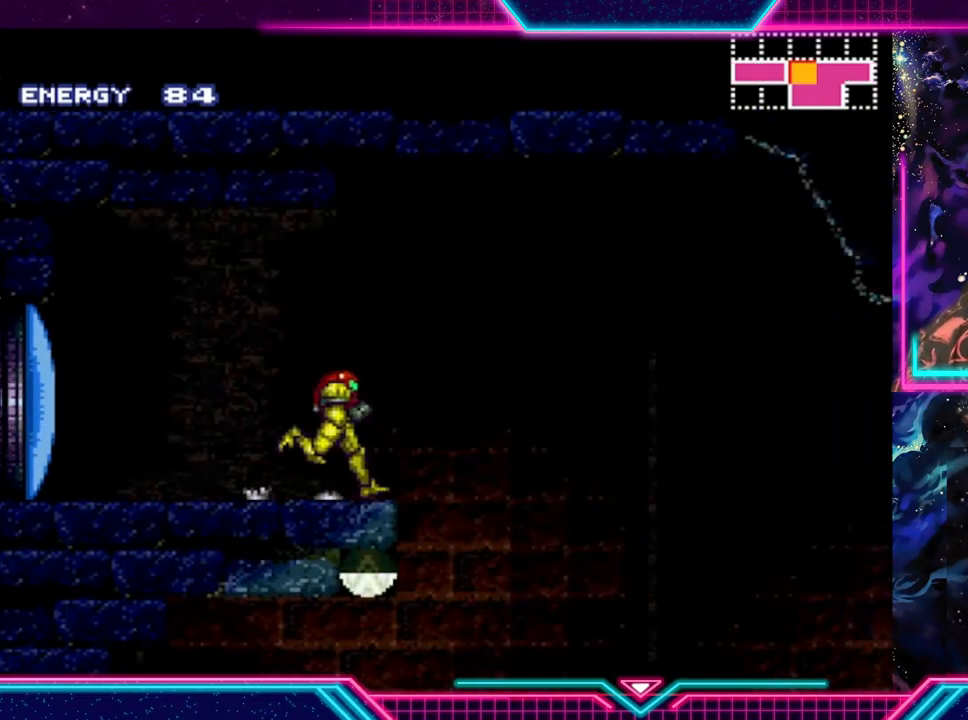
{"buttons": ["Y"], "left_stick": "left", "events": [[200, "left_stick", "left"]]}
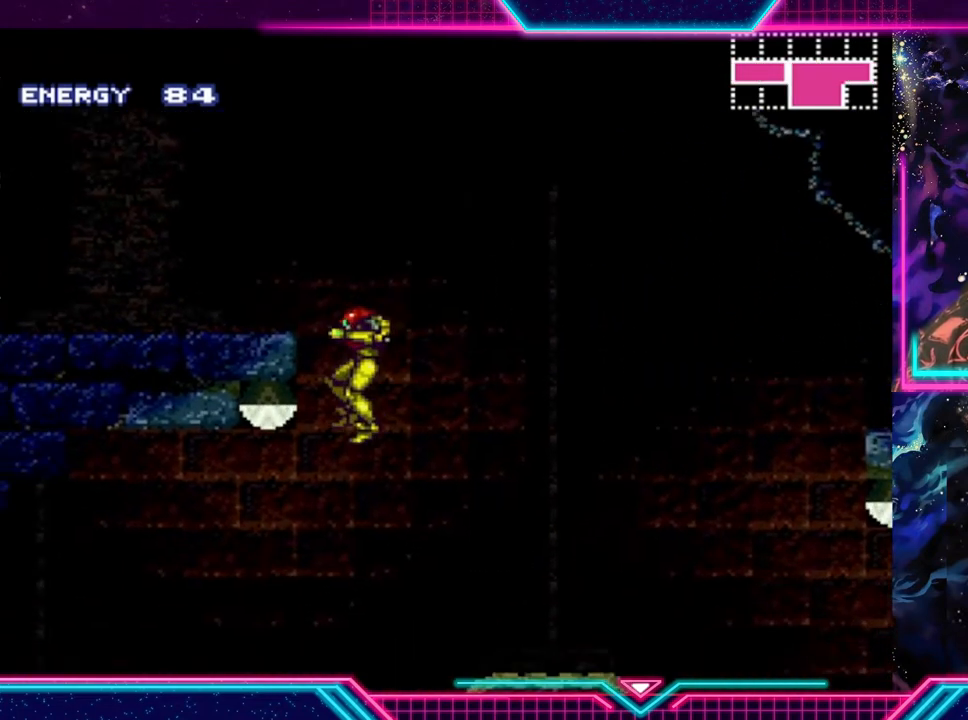
{"buttons": ["Y"], "left_stick": "left", "events": []}
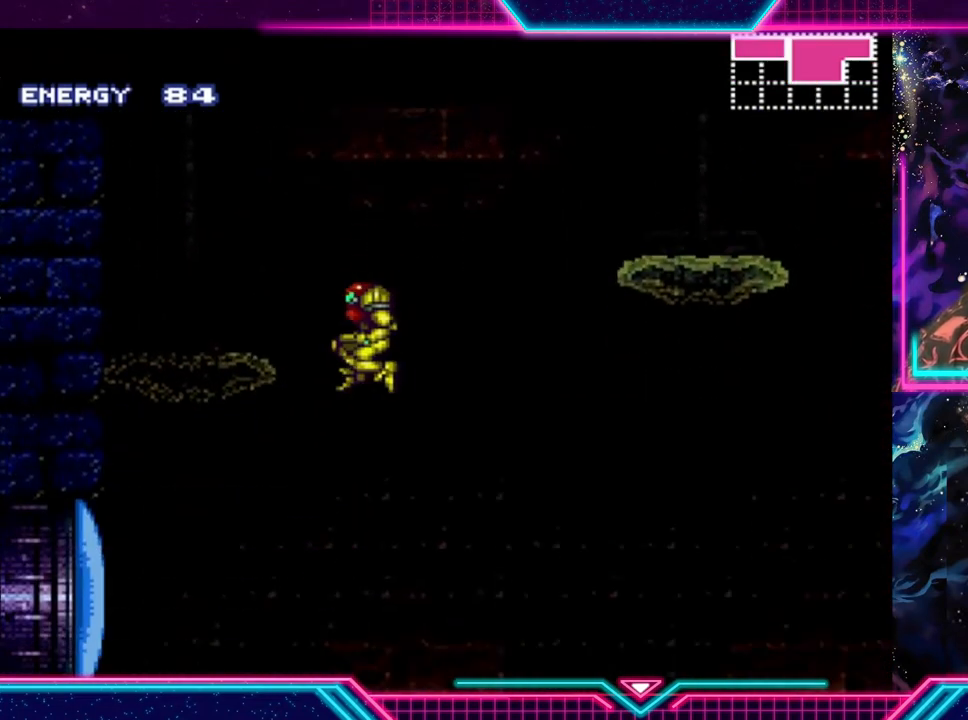
{"buttons": ["Y"], "left_stick": "center", "events": [[33, "left_stick", "center"]]}
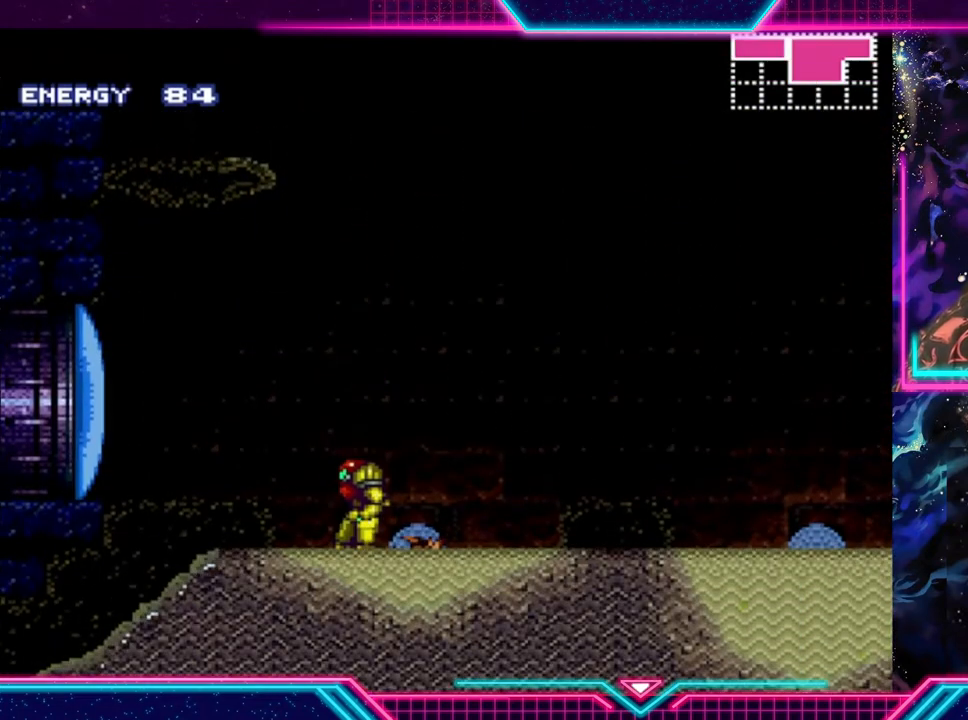
{"buttons": ["Y"], "left_stick": "left", "events": [[200, "left_stick", "left"], [233, "A", "down"], [467, "A", "up"]]}
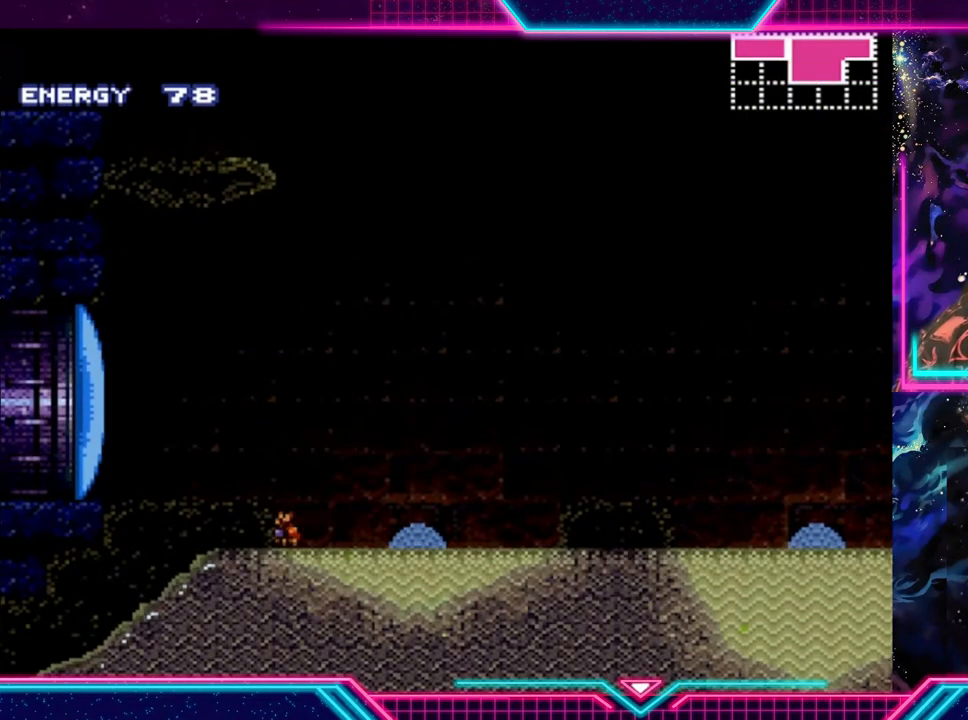
{"buttons": ["A", "Y"], "left_stick": "left", "events": [[200, "A", "down"]]}
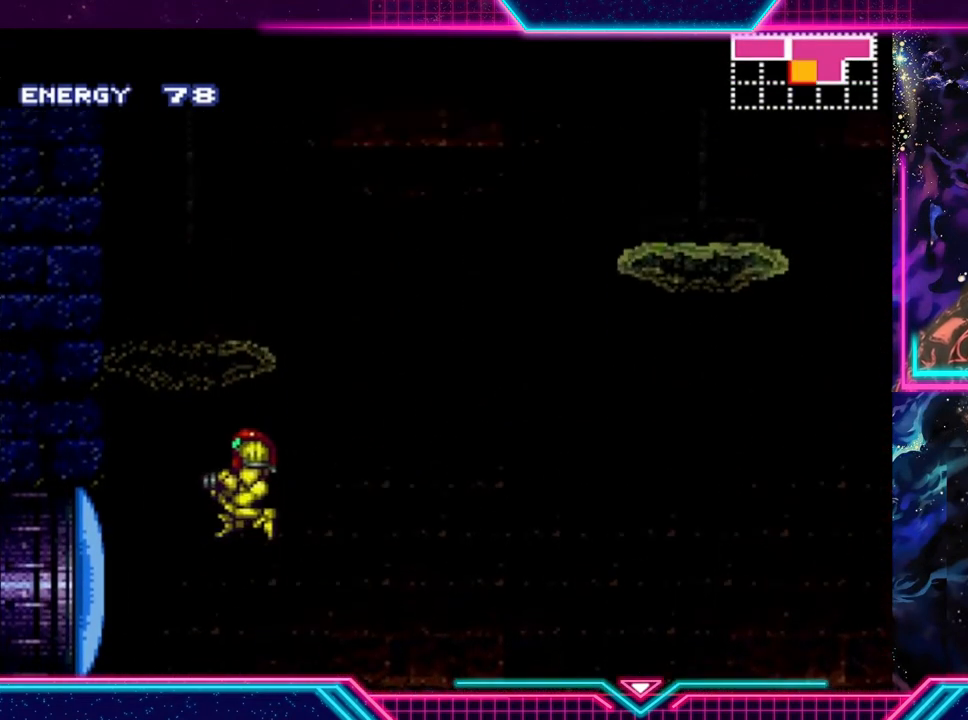
{"buttons": [], "left_stick": "center", "events": [[100, "A", "up"], [200, "Y", "up"], [233, "left_stick", "center"]]}
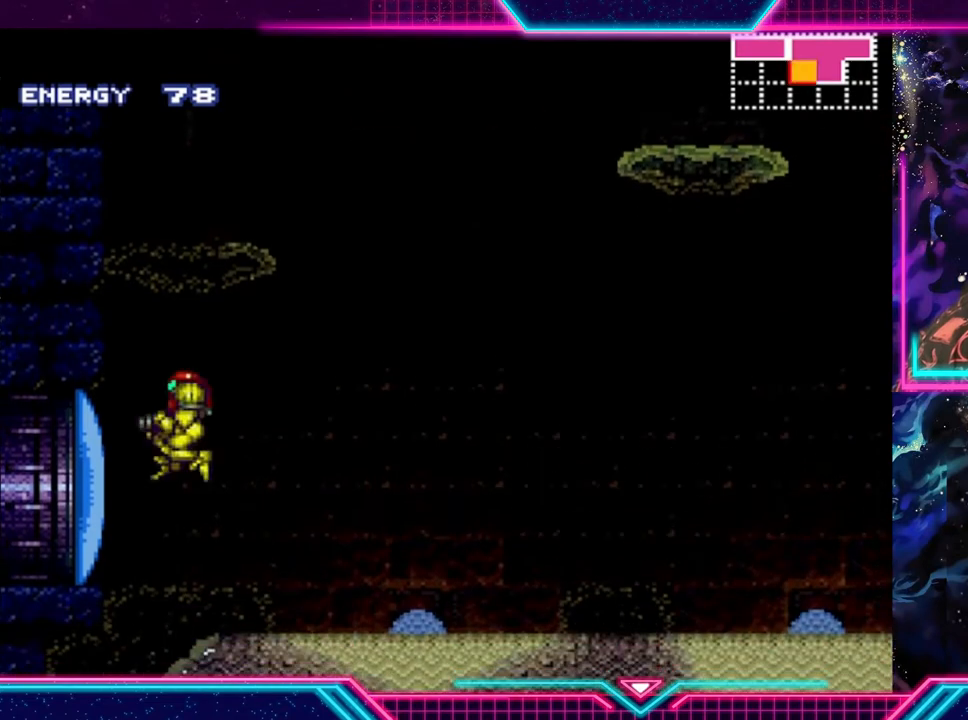
{"buttons": ["Y"], "left_stick": "left", "events": [[33, "X", "down"], [133, "left_stick", "left"], [167, "X", "up"], [267, "Y", "down"]]}
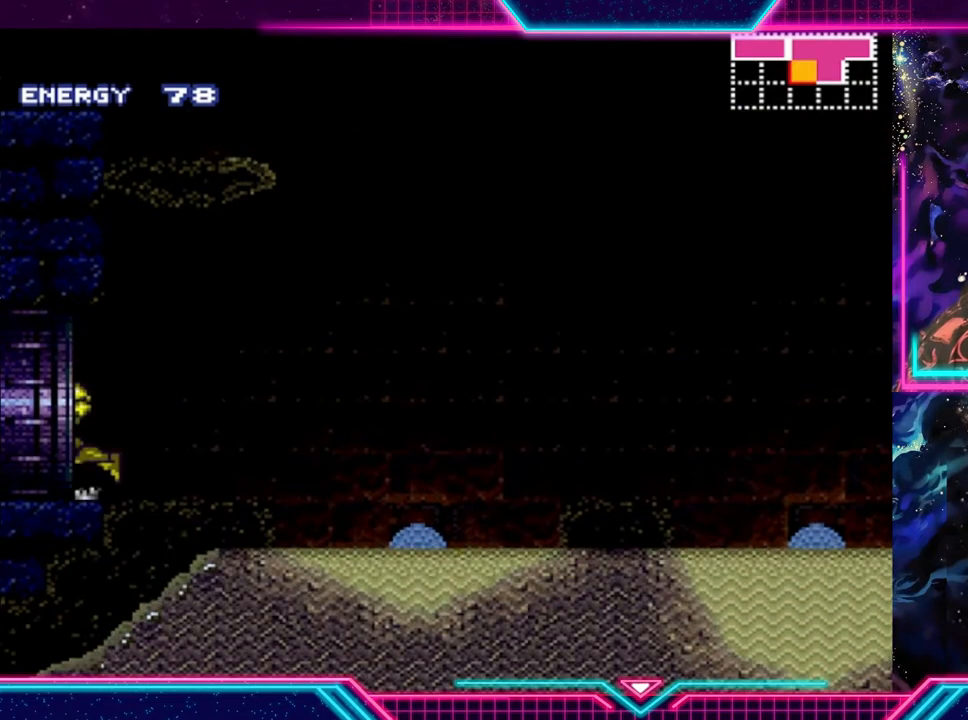
{"buttons": [], "left_stick": "center", "events": [[300, "Y", "up"], [333, "left_stick", "center"]]}
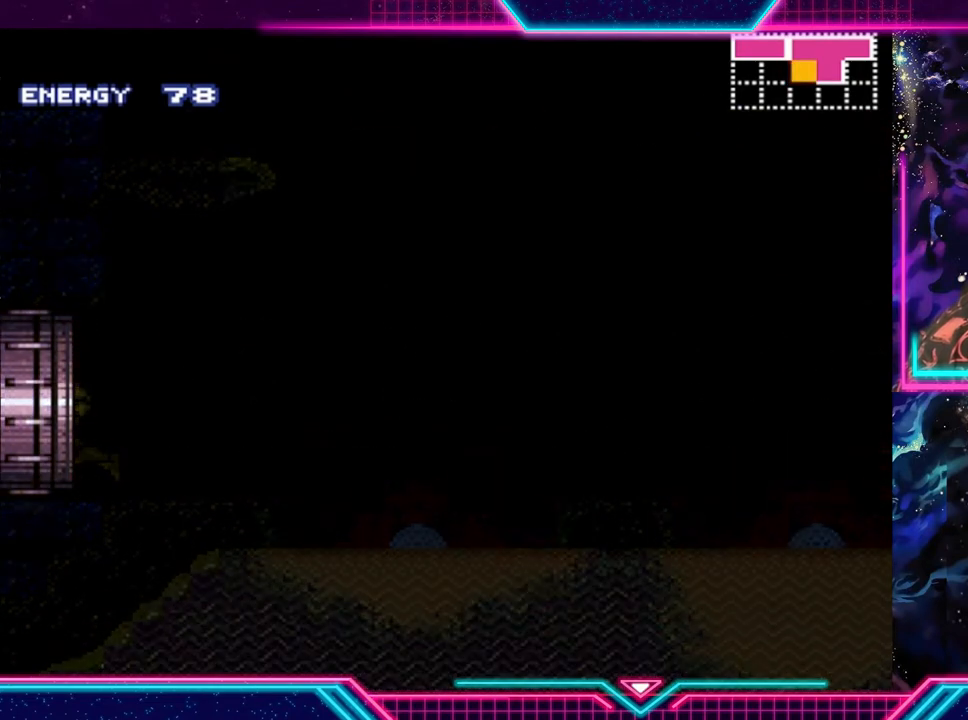
{"buttons": [], "left_stick": "center", "events": []}
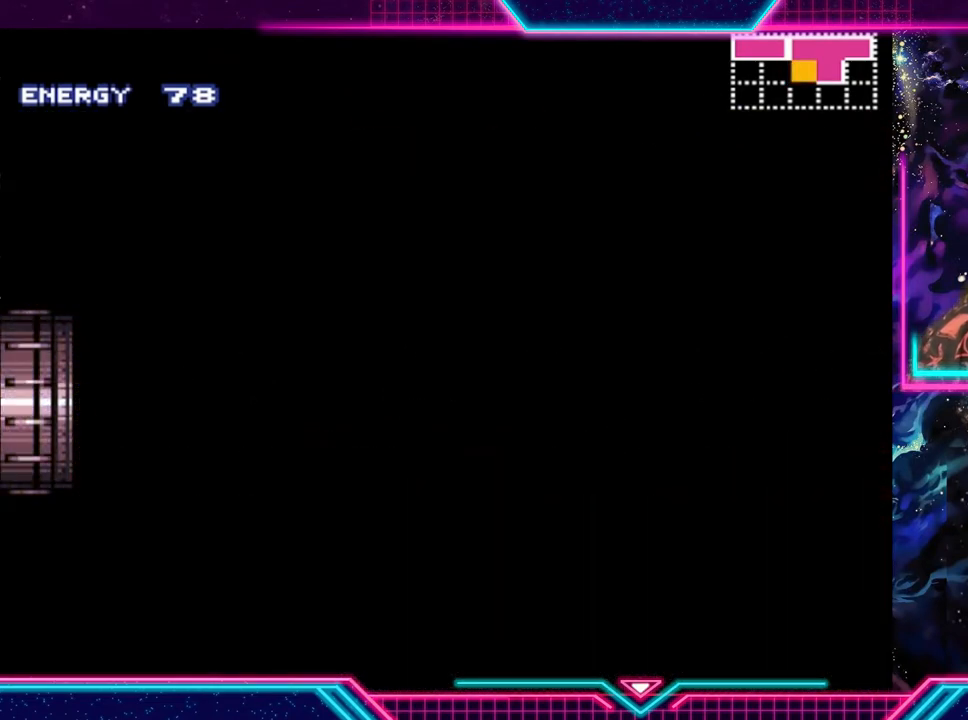
{"buttons": [], "left_stick": "center", "events": []}
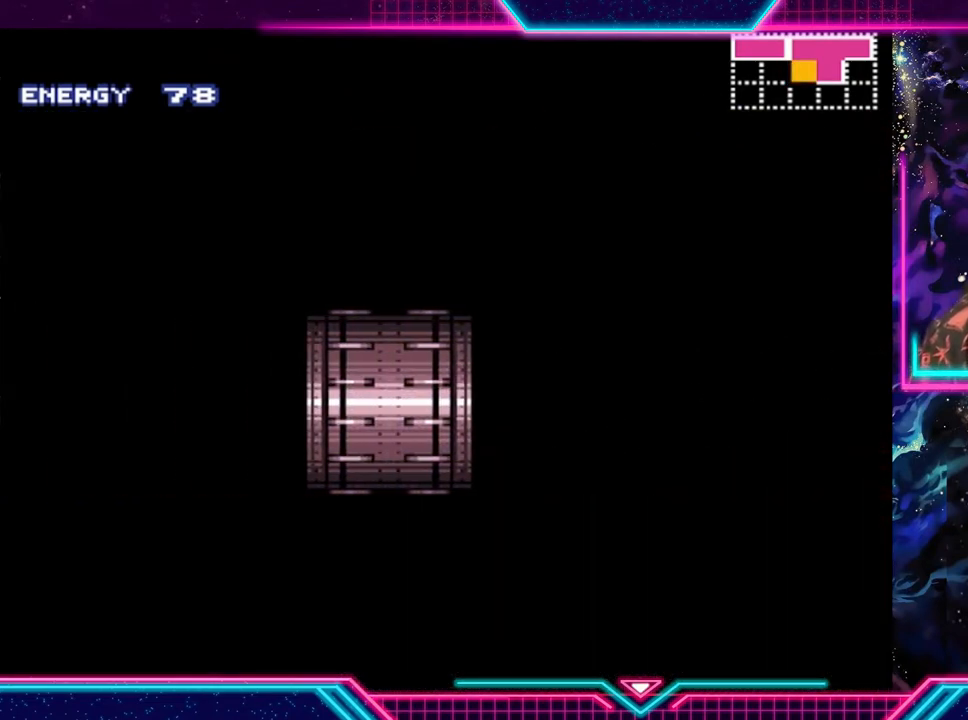
{"buttons": [], "left_stick": "center", "events": []}
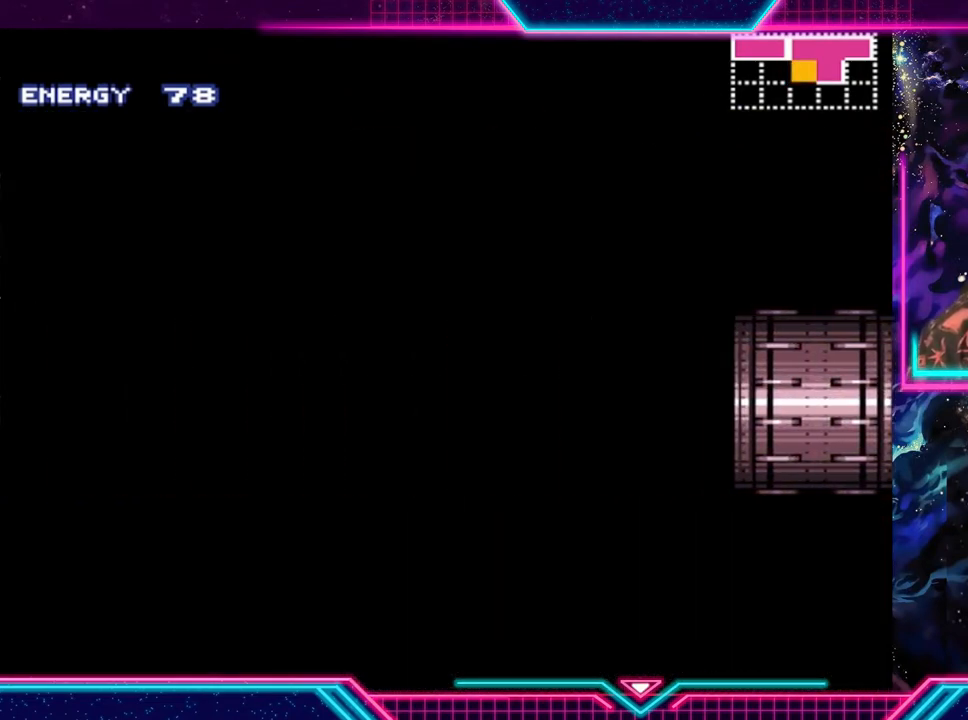
{"buttons": [], "left_stick": "center", "events": []}
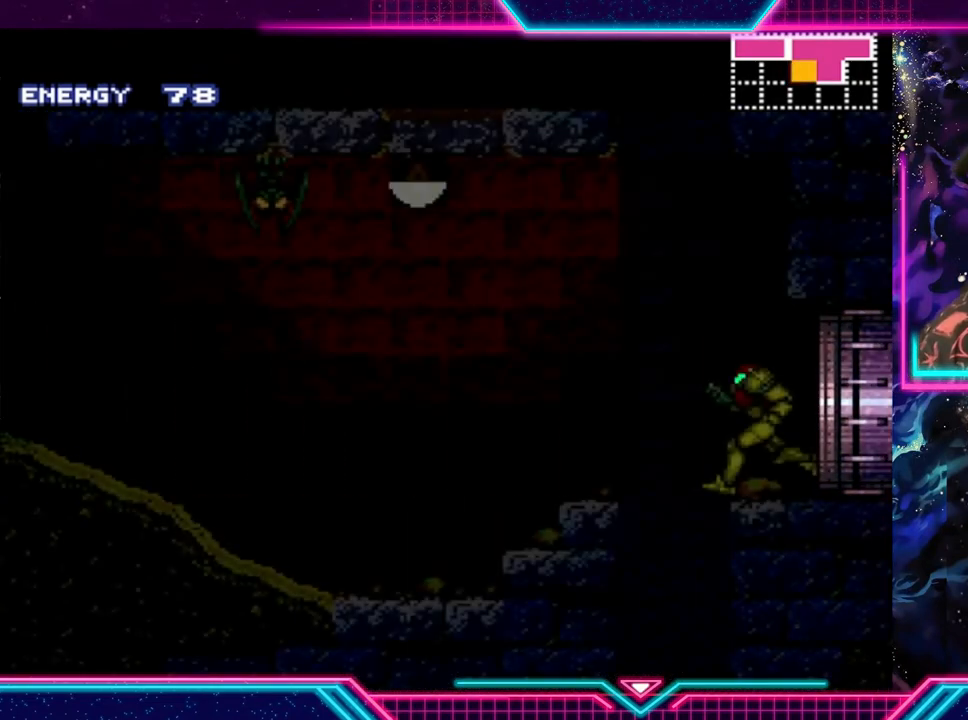
{"buttons": ["Y"], "left_stick": "center", "events": [[333, "Y", "down"]]}
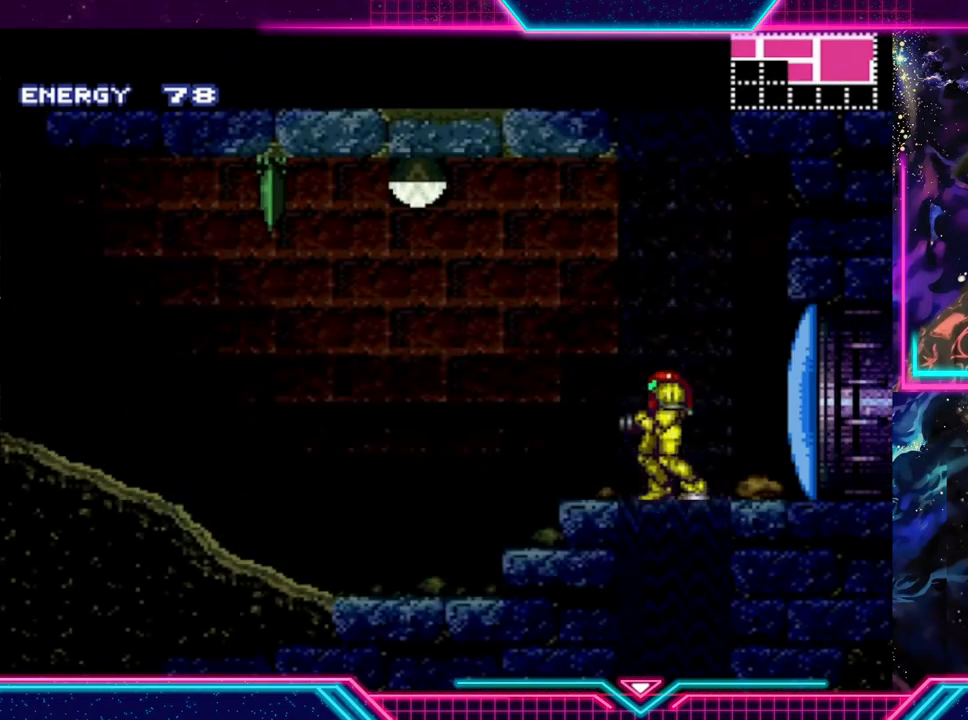
{"buttons": [], "left_stick": "down", "events": [[67, "Y", "up"], [200, "left_stick", "left"], [433, "left_stick", "center"], [500, "left_stick", "down"]]}
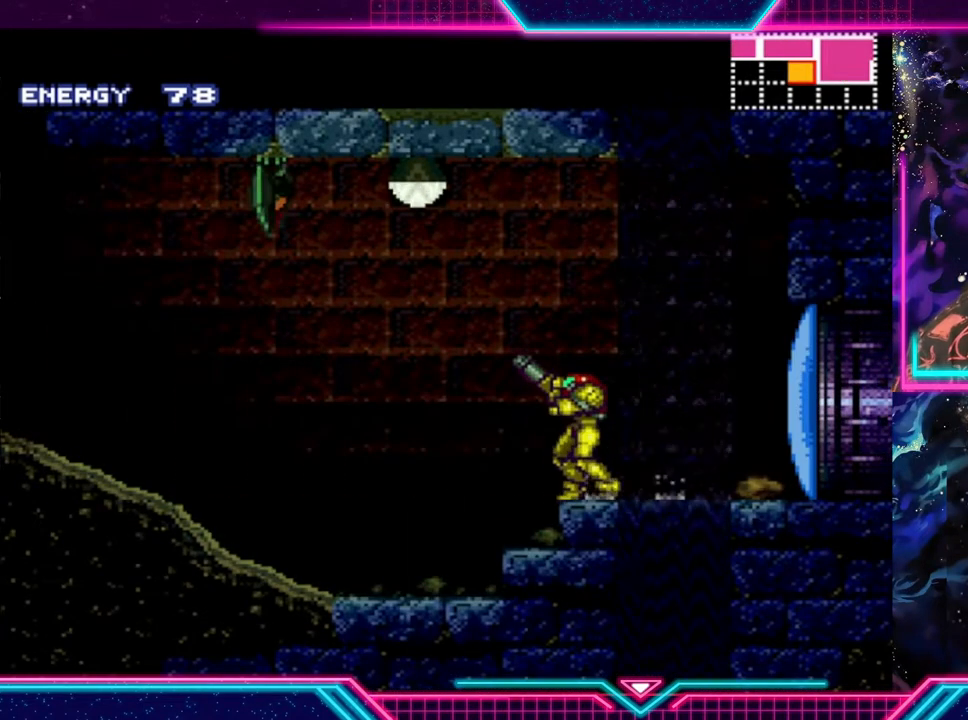
{"buttons": ["X"], "left_stick": "center", "events": [[100, "X", "down"], [167, "left_stick", "center"], [200, "X", "up"], [300, "X", "down"], [367, "X", "up"], [467, "X", "down"]]}
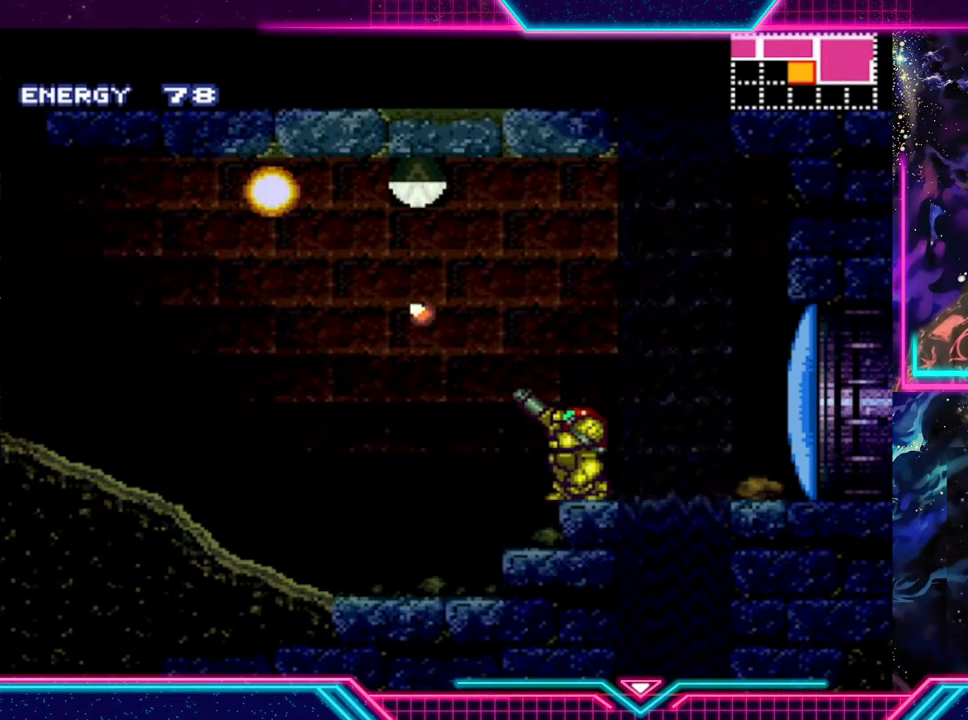
{"buttons": ["A"], "left_stick": "left", "events": [[33, "X", "up"], [133, "X", "down"], [200, "X", "up"], [433, "A", "down"], [433, "left_stick", "left"]]}
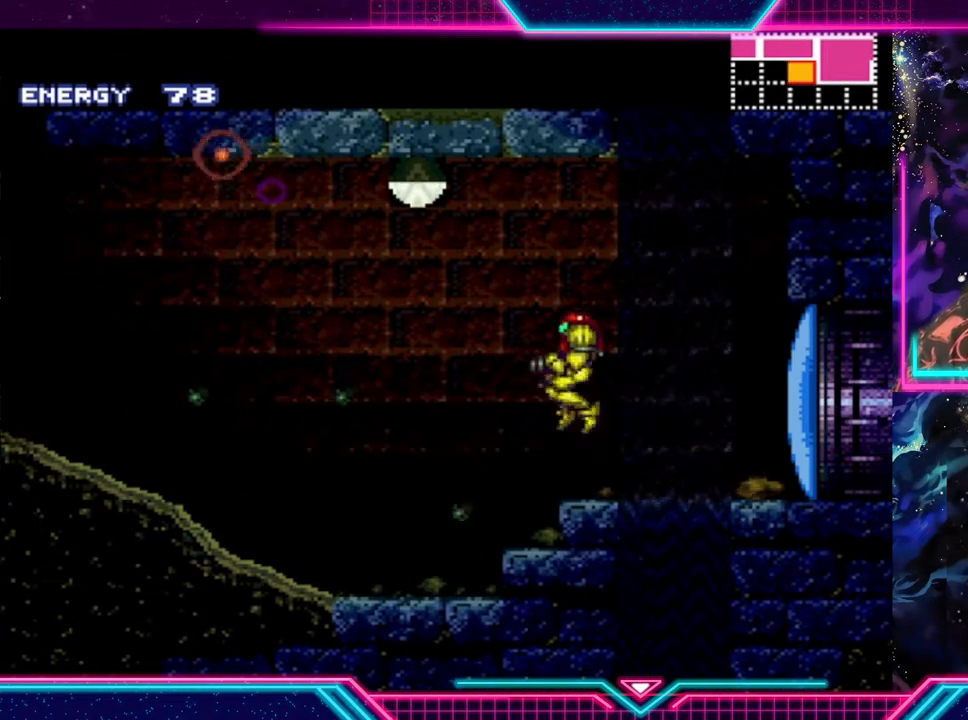
{"buttons": ["Y"], "left_stick": "left", "events": [[233, "A", "up"], [333, "Y", "down"]]}
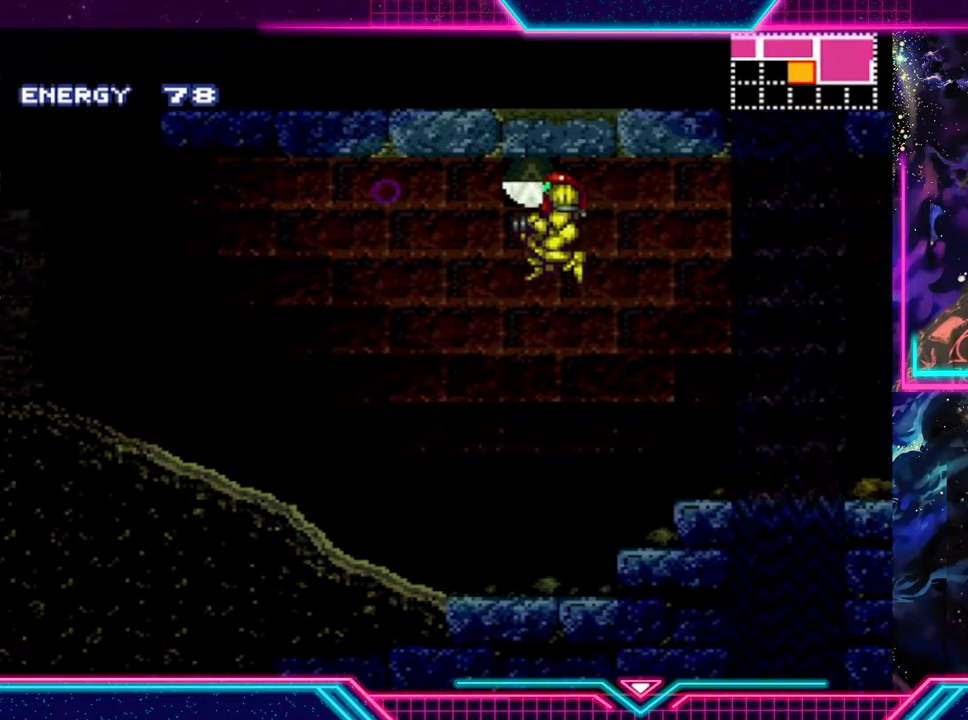
{"buttons": ["Y"], "left_stick": "center", "events": [[200, "left_stick", "center"]]}
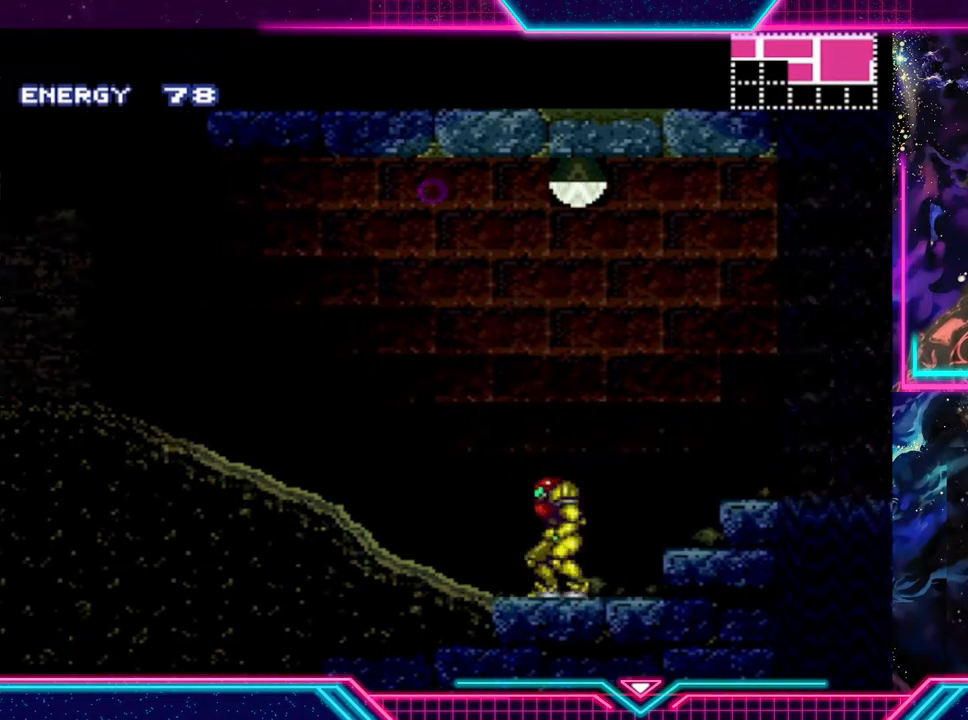
{"buttons": ["A", "Y"], "left_stick": "left", "events": [[33, "left_stick", "left"], [67, "A", "down"]]}
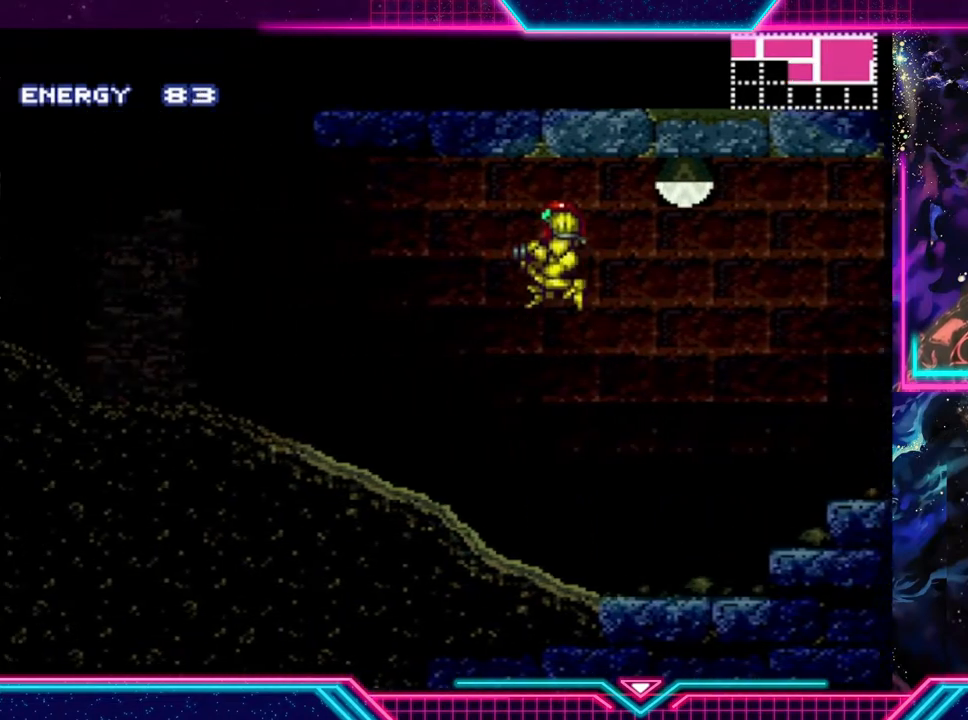
{"buttons": ["Y"], "left_stick": "left", "events": [[100, "A", "up"]]}
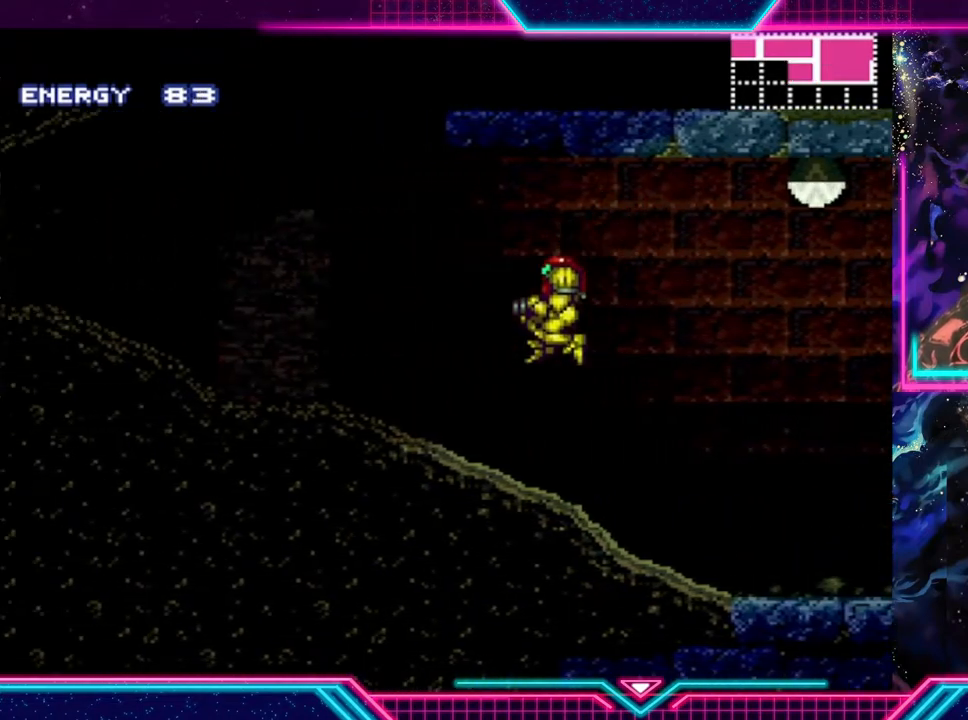
{"buttons": ["Y"], "left_stick": "left", "events": []}
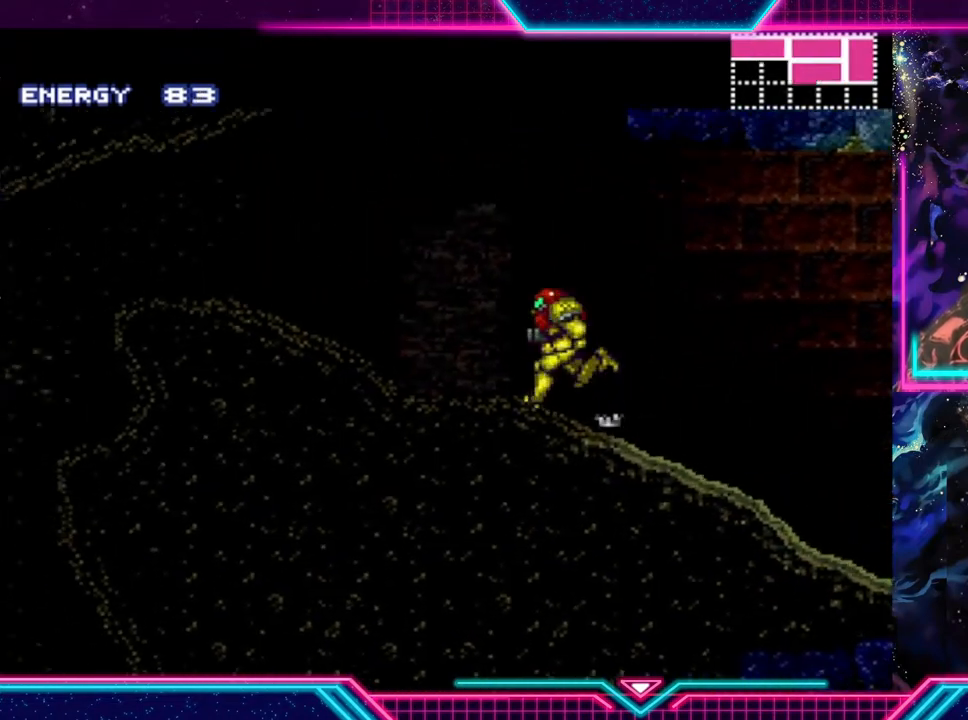
{"buttons": ["Y"], "left_stick": "right", "events": [[167, "left_stick", "center"], [433, "left_stick", "right"]]}
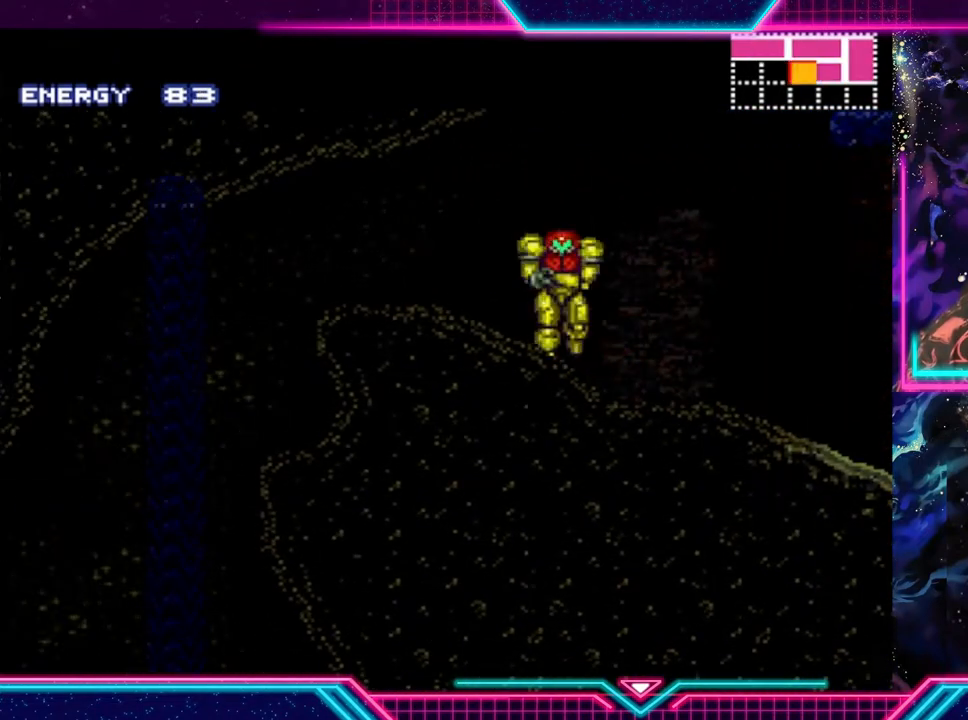
{"buttons": ["A", "Y"], "left_stick": "right", "events": [[100, "A", "down"]]}